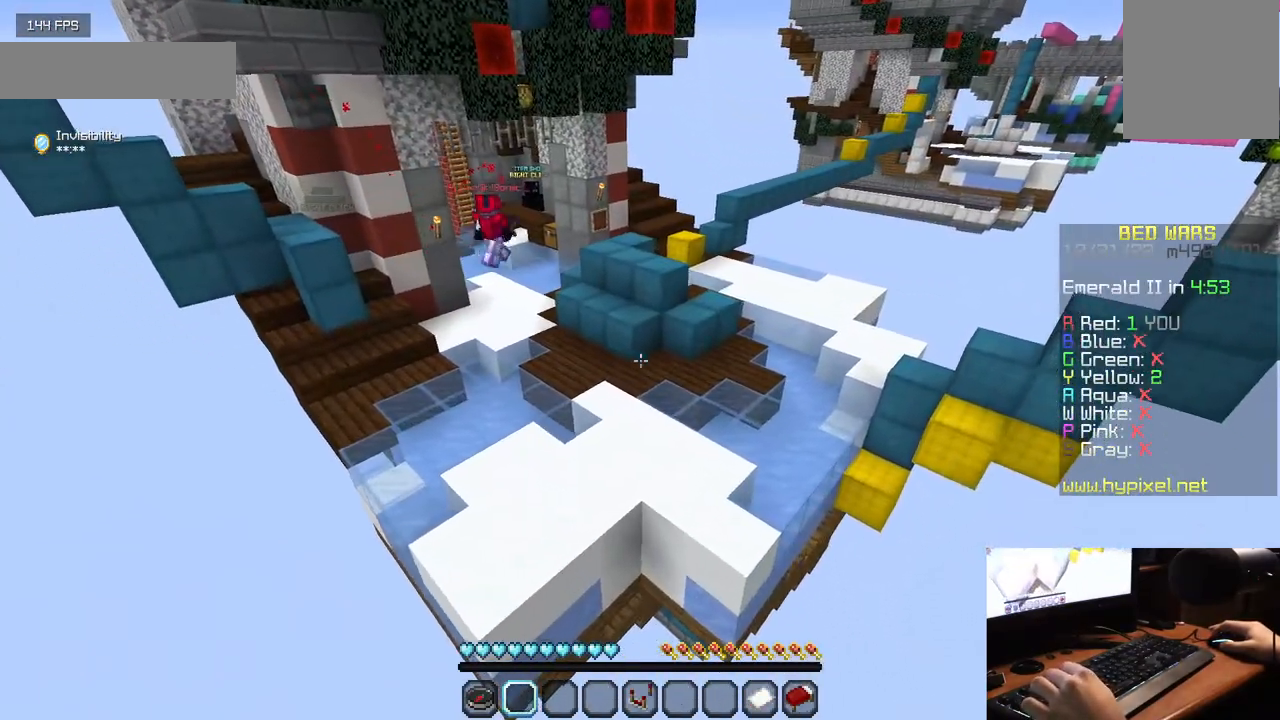
Gameplay with keyboard and mouse; each line is a JSON object with the keys and mouse buttons held at the frame after it. "events" lists presses ("down") and releases ("up") of "a", "d", "s", "w", "mouse_left" and "mouse_right" between this image and that frame as [ms after this image, input, new state], when the widget could be followed in between. "mouse_left", "mouse_right" = the "left", "right" buttons of the "mouse" list. No other keys are recorded. Fast repeated clicks can show as one long hold. Mouse movement is not recorded.
{"keys": [], "mouse": [], "events": [[117, "mouse_left", "up"], [183, "mouse_left", "down"], [300, "mouse_left", "up"], [333, "mouse_left", "down"], [467, "mouse_left", "up"]]}
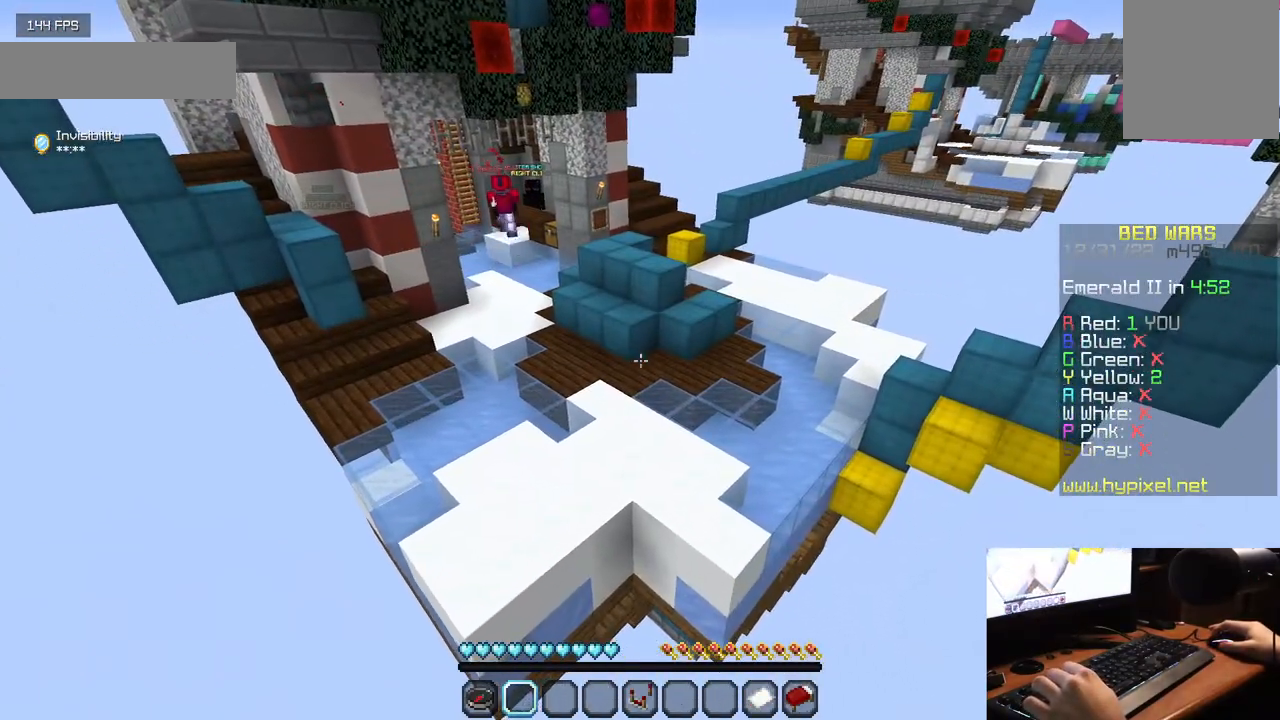
{"keys": ["w"], "mouse": ["left"], "events": [[33, "mouse_left", "down"], [217, "w", "down"], [350, "mouse_left", "up"], [417, "mouse_left", "down"]]}
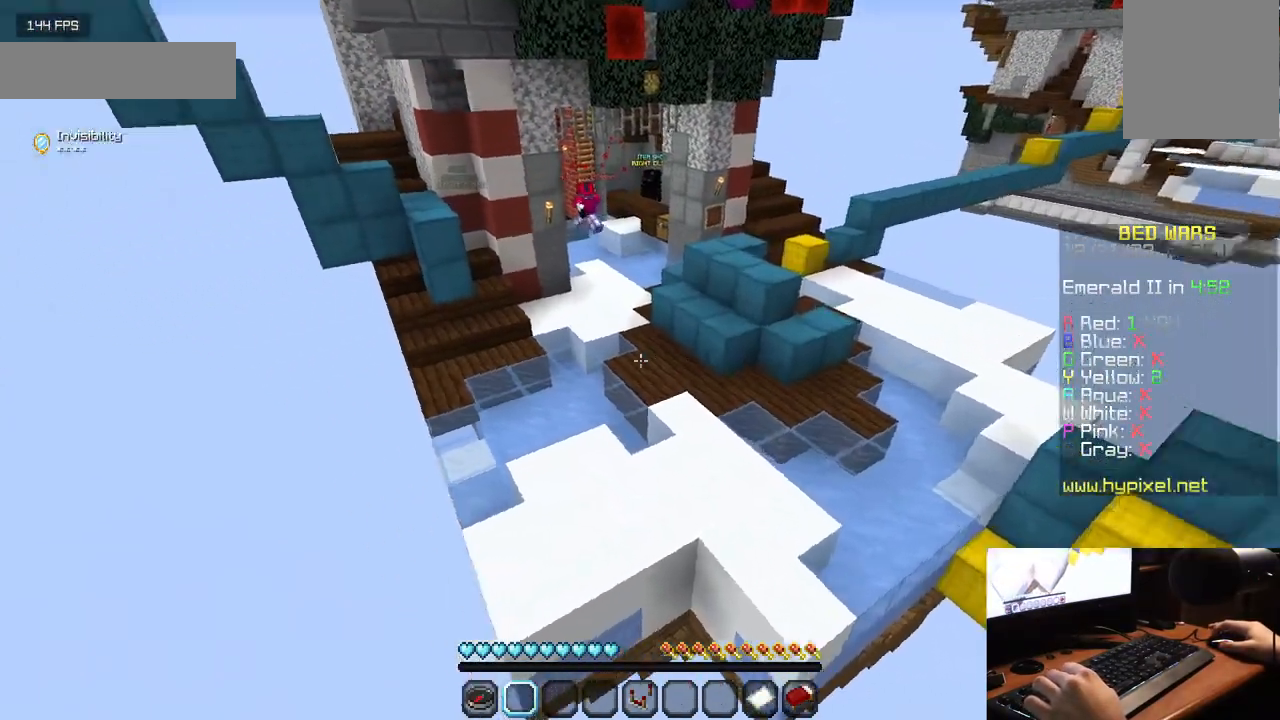
{"keys": ["w"], "mouse": ["left"], "events": [[350, "mouse_left", "up"], [417, "mouse_left", "down"]]}
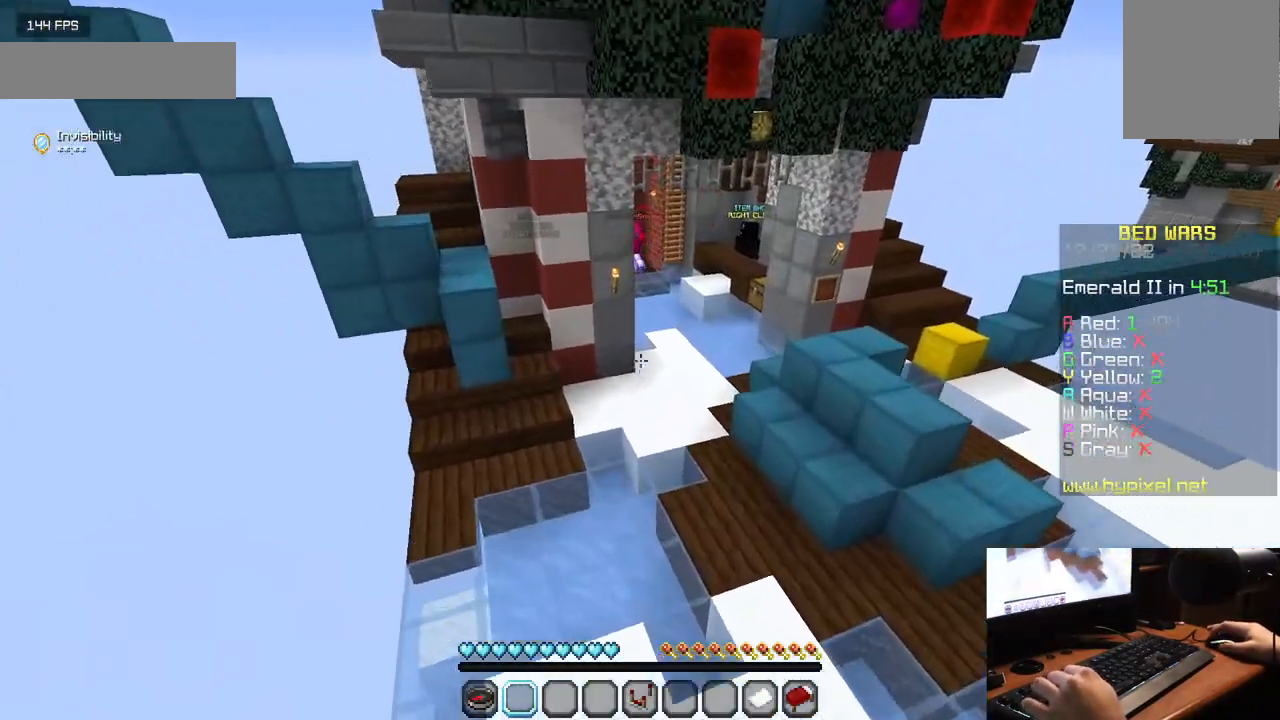
{"keys": ["w"], "mouse": ["left"], "events": [[67, "mouse_left", "up"], [250, "mouse_left", "down"], [350, "mouse_left", "up"], [450, "mouse_left", "down"]]}
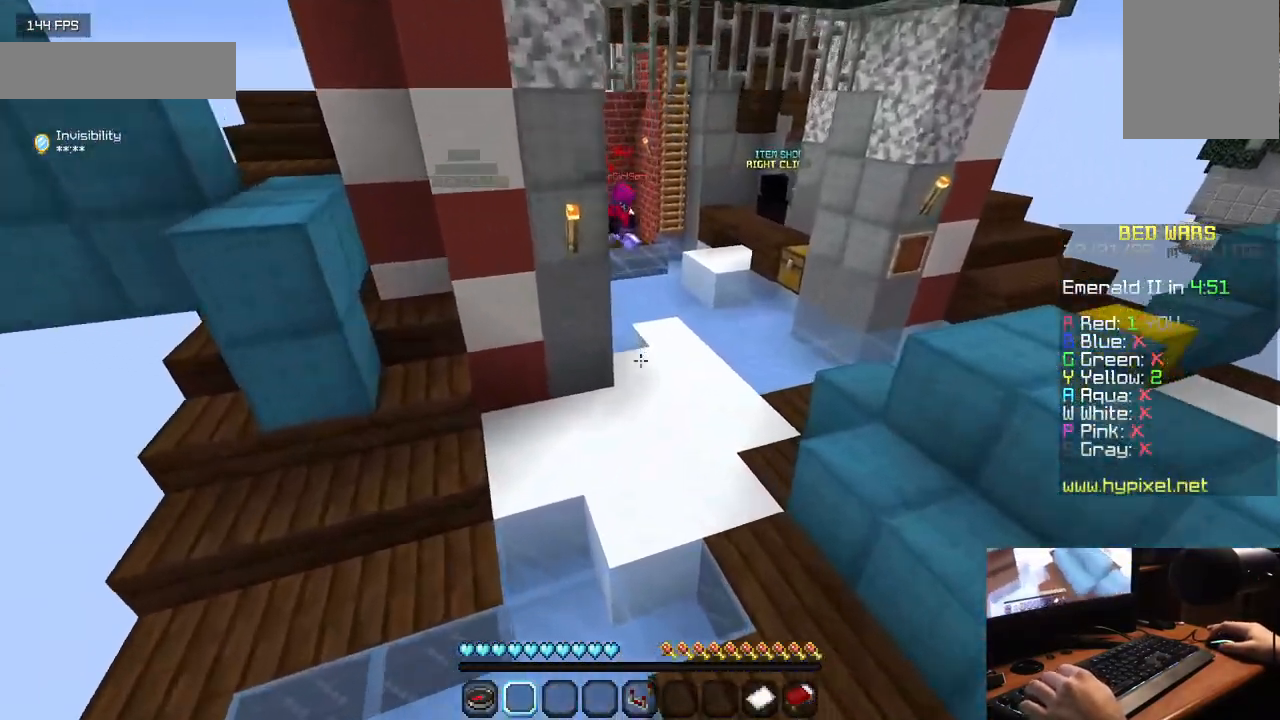
{"keys": ["w"], "mouse": ["left"], "events": [[67, "mouse_left", "up"], [133, "mouse_left", "down"], [267, "mouse_left", "up"], [317, "mouse_left", "down"]]}
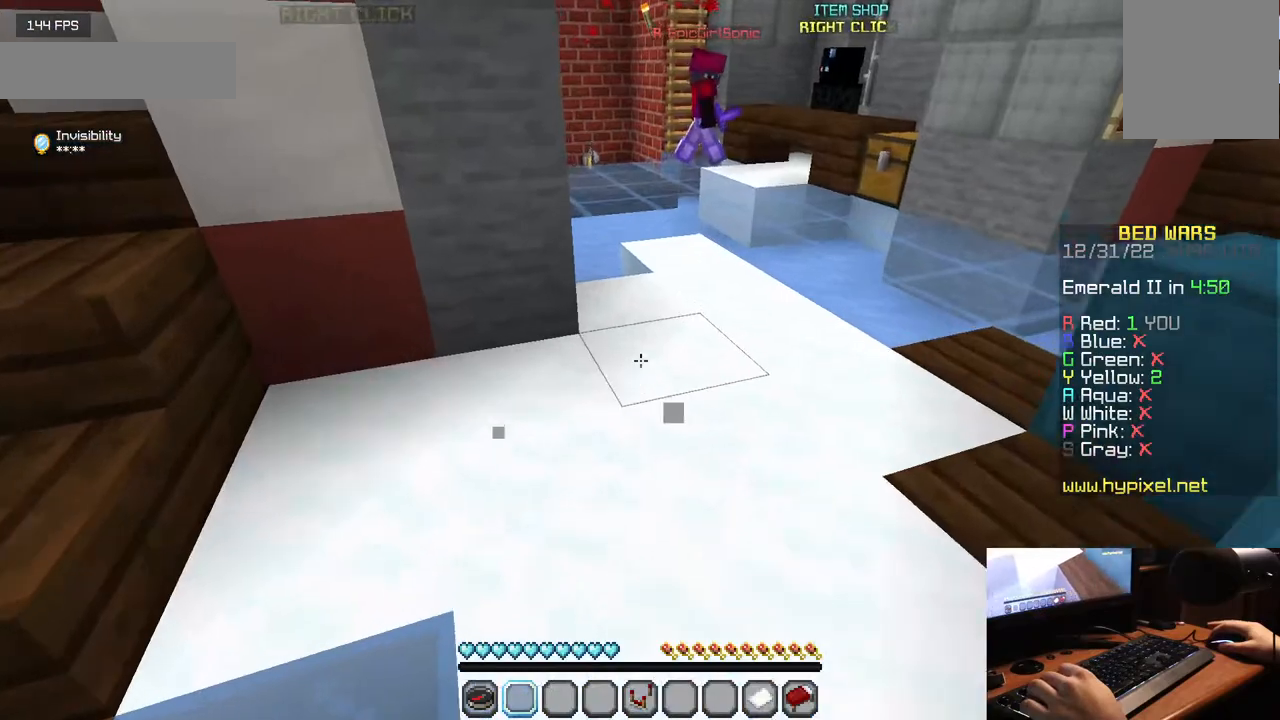
{"keys": ["w"], "mouse": ["left"], "events": [[133, "mouse_left", "up"], [217, "mouse_left", "down"]]}
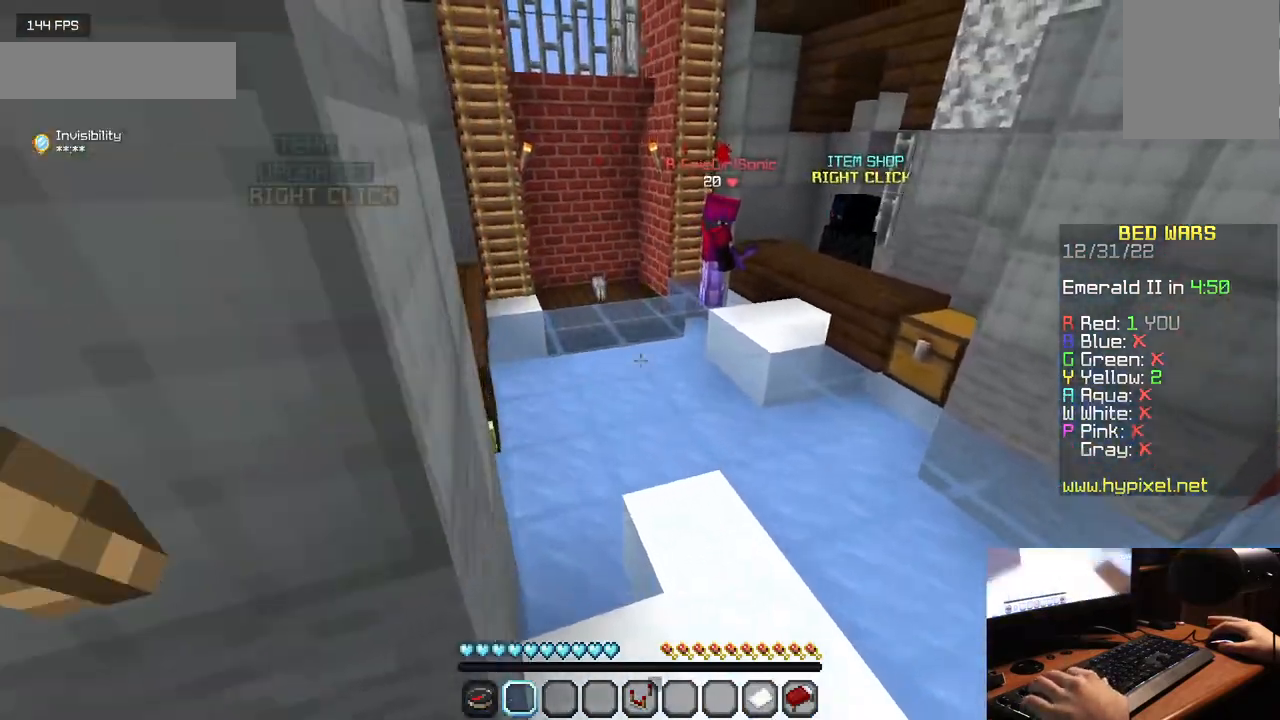
{"keys": ["w"], "mouse": ["left"], "events": [[83, "mouse_left", "up"], [117, "mouse_left", "down"], [300, "mouse_left", "up"], [367, "mouse_left", "down"]]}
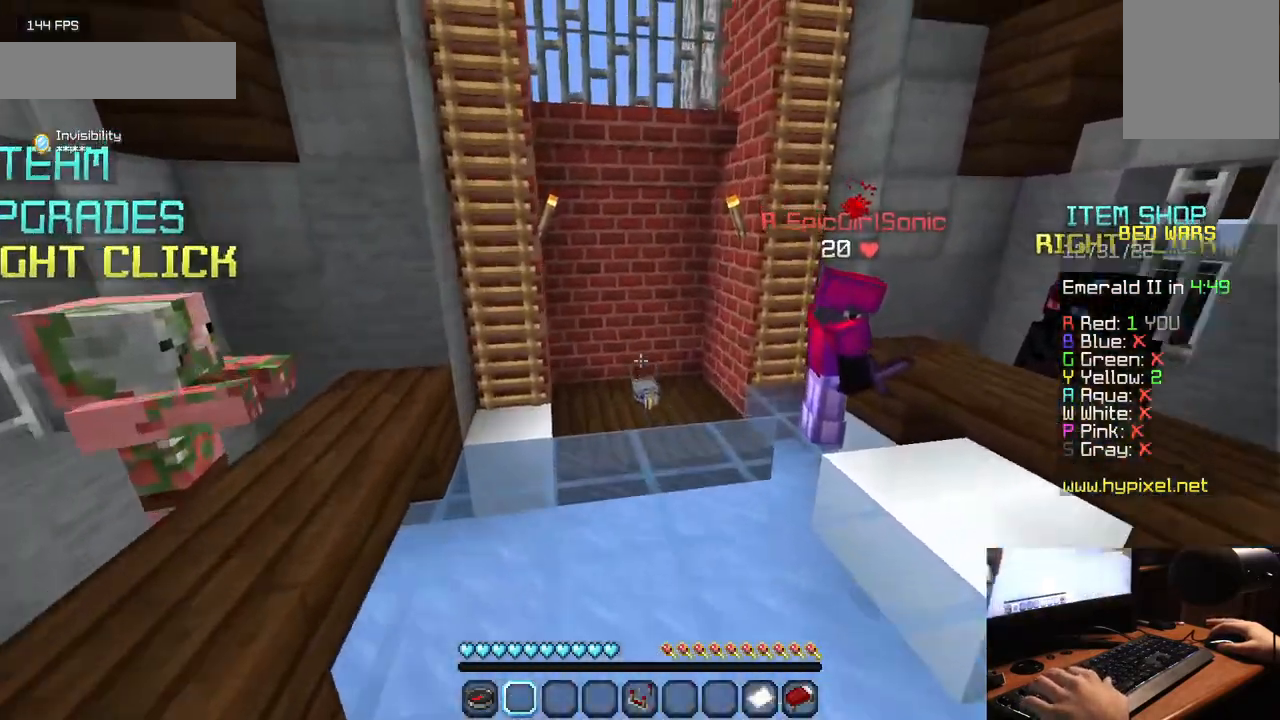
{"keys": ["w"], "mouse": ["left"], "events": [[217, "mouse_left", "up"], [267, "mouse_left", "down"], [400, "mouse_left", "up"], [467, "mouse_left", "down"]]}
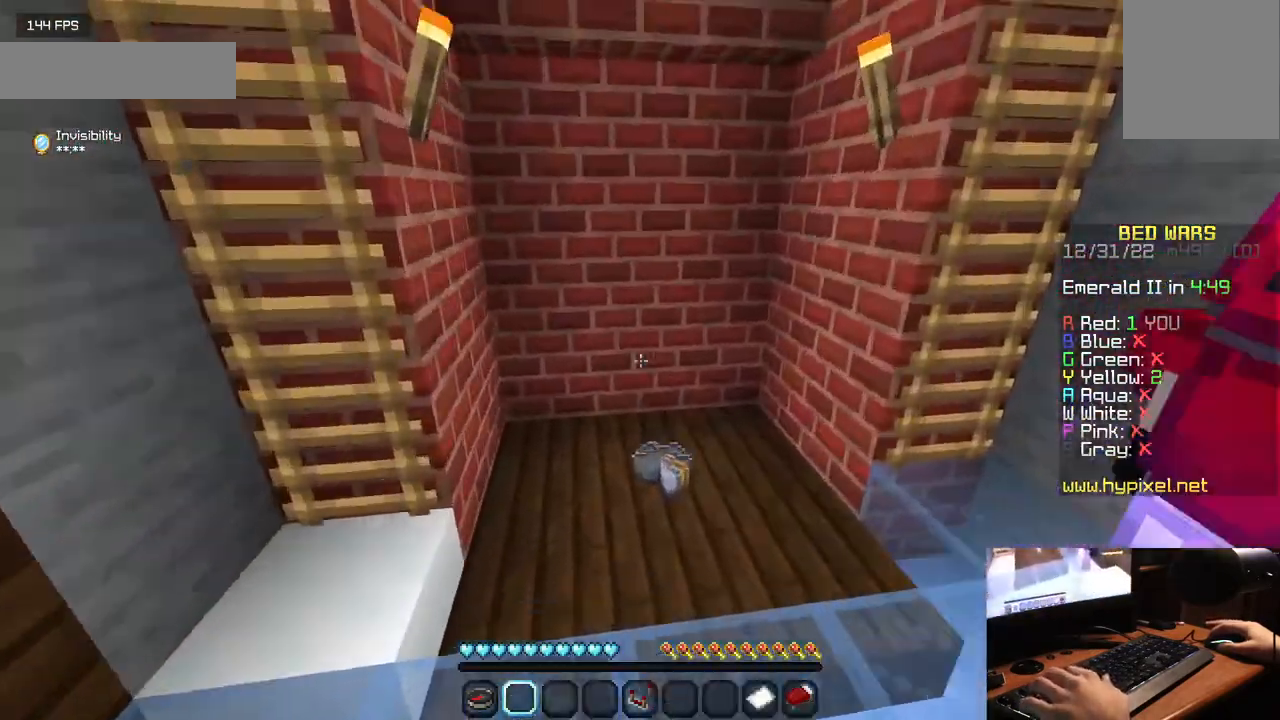
{"keys": [], "mouse": ["left"], "events": [[133, "mouse_left", "up"], [200, "mouse_left", "down"], [317, "w", "up"], [333, "mouse_left", "up"], [500, "mouse_left", "down"]]}
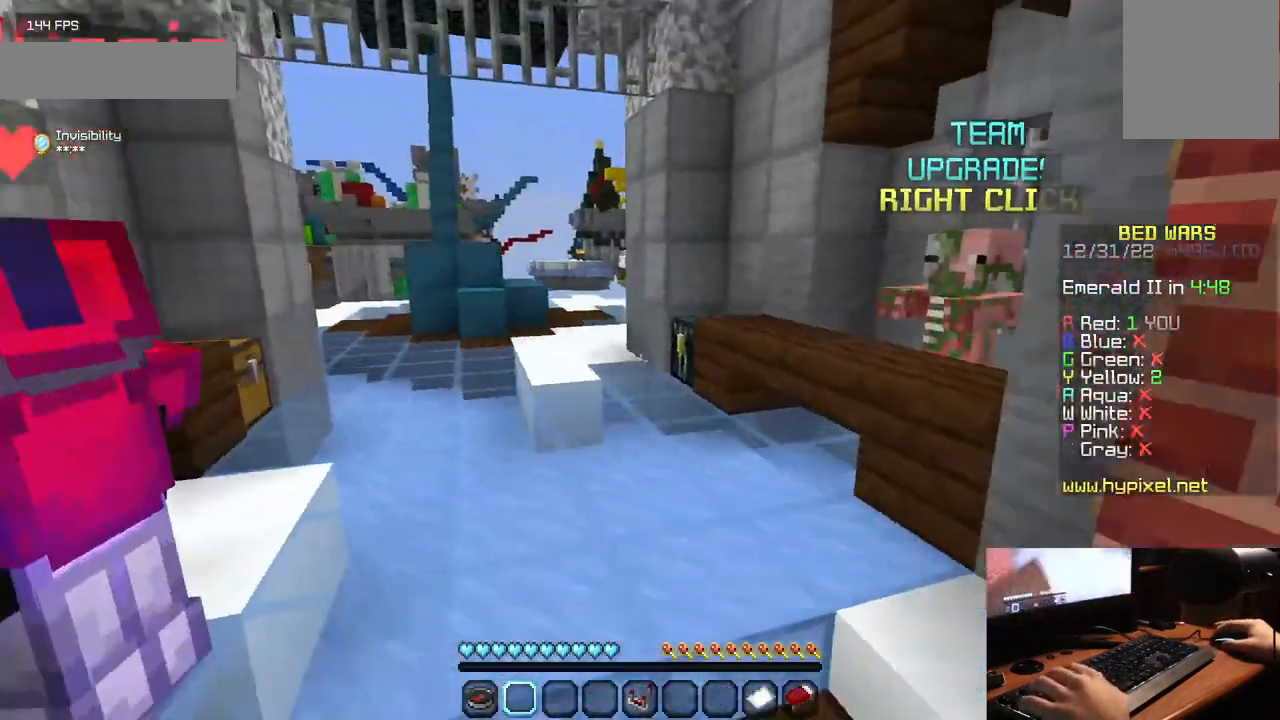
{"keys": ["w"], "mouse": ["left"], "events": [[33, "w", "down"], [333, "mouse_left", "up"], [400, "mouse_left", "down"]]}
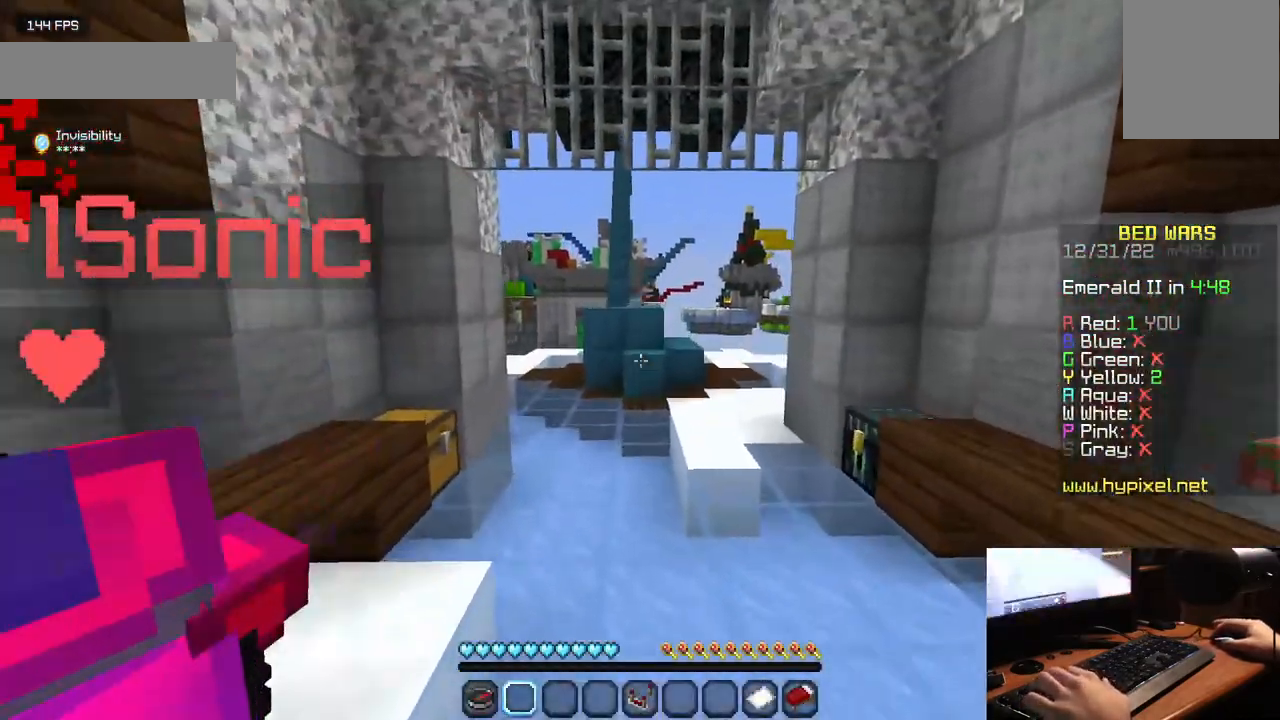
{"keys": ["w"], "mouse": [], "events": [[33, "mouse_left", "up"], [100, "mouse_left", "down"], [450, "mouse_left", "up"]]}
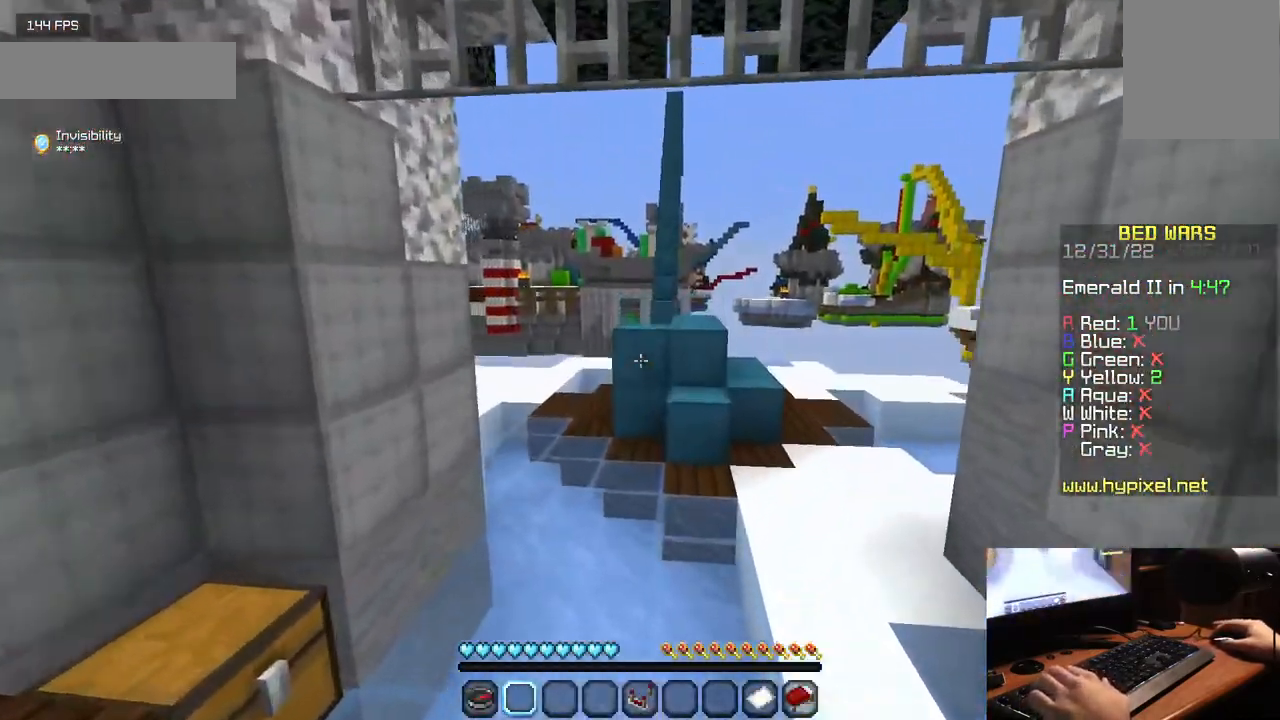
{"keys": ["w"], "mouse": ["left"], "events": [[17, "mouse_left", "down"], [167, "mouse_left", "up"], [250, "mouse_left", "down"], [383, "mouse_left", "up"], [450, "mouse_left", "down"]]}
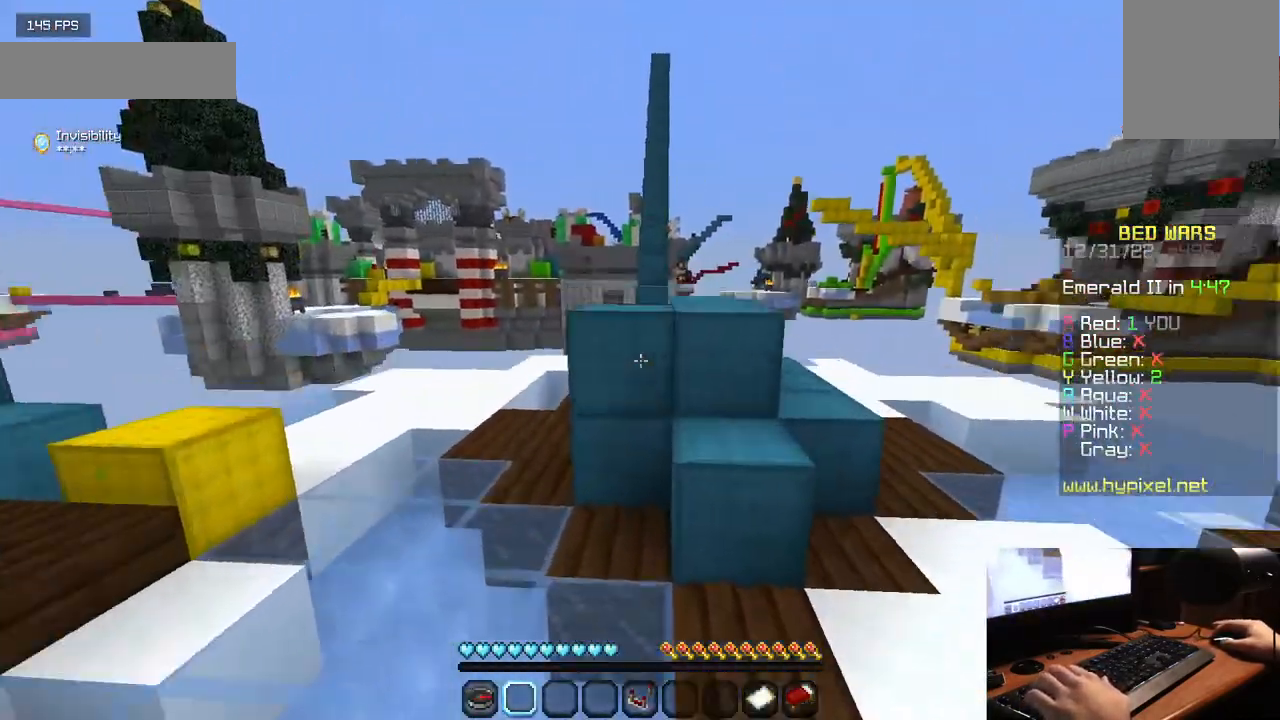
{"keys": [], "mouse": [], "events": [[100, "mouse_left", "up"], [317, "w", "up"]]}
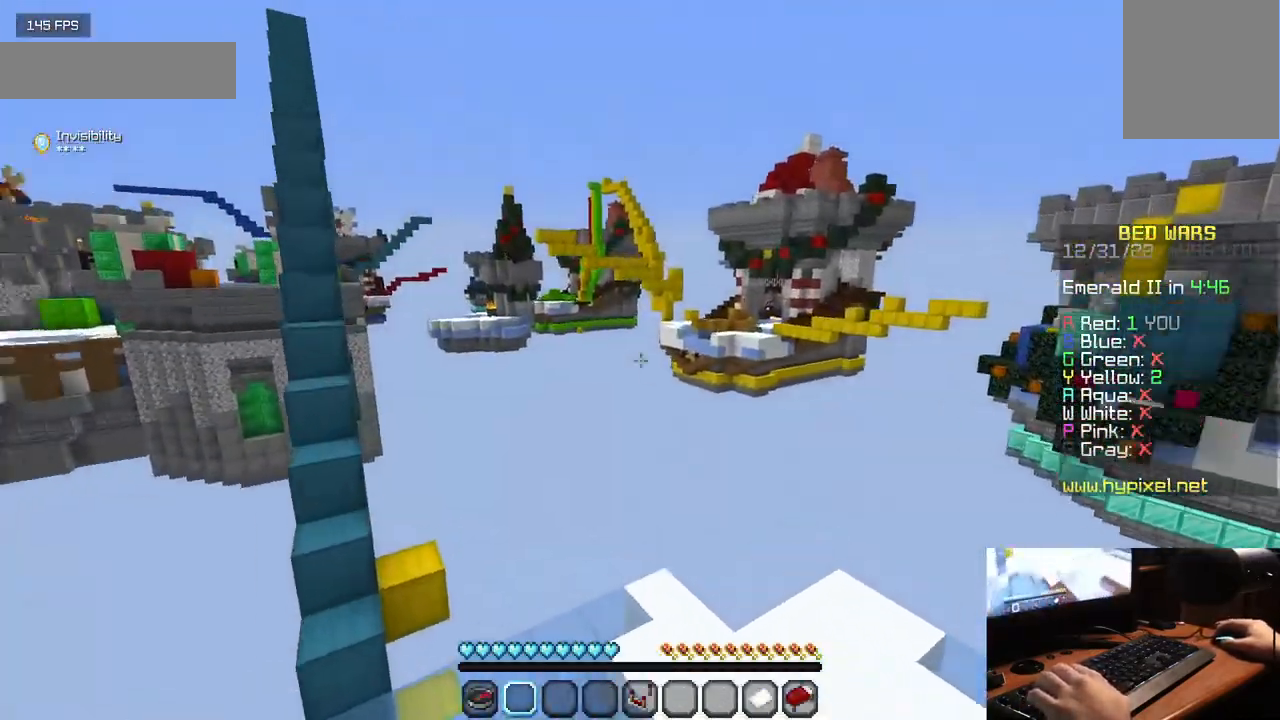
{"keys": [], "mouse": [], "events": []}
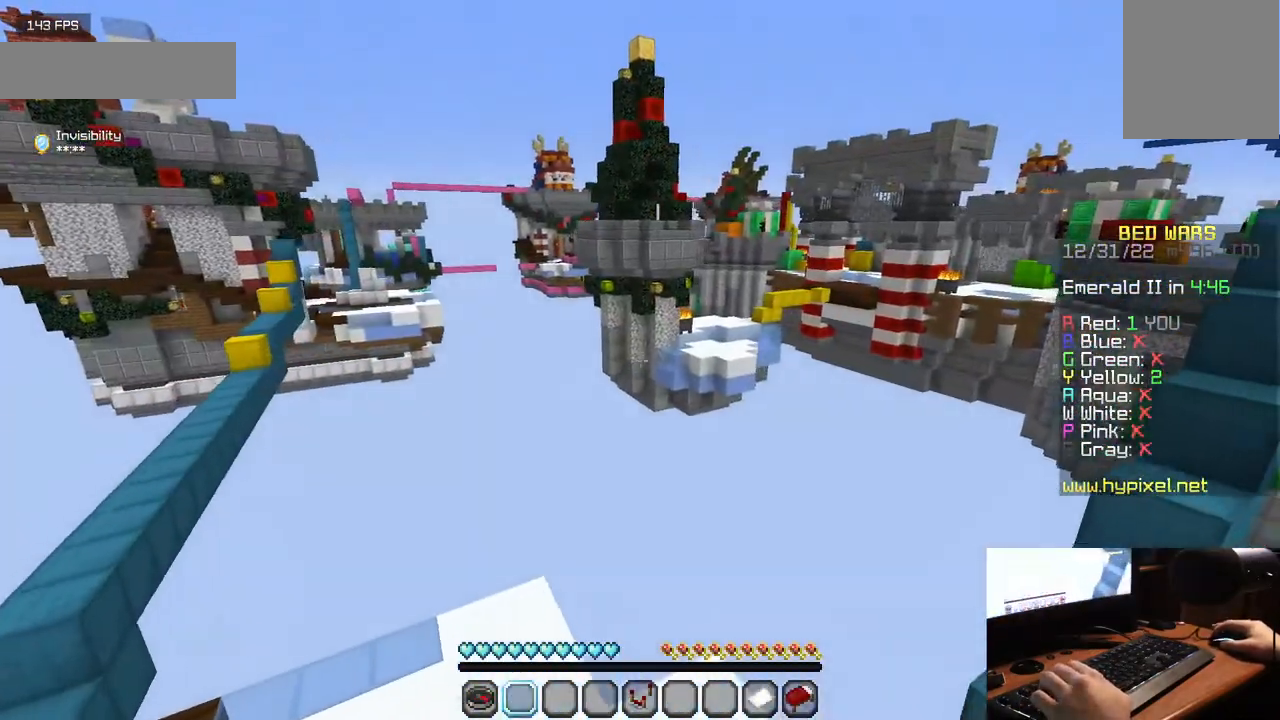
{"keys": [], "mouse": [], "events": []}
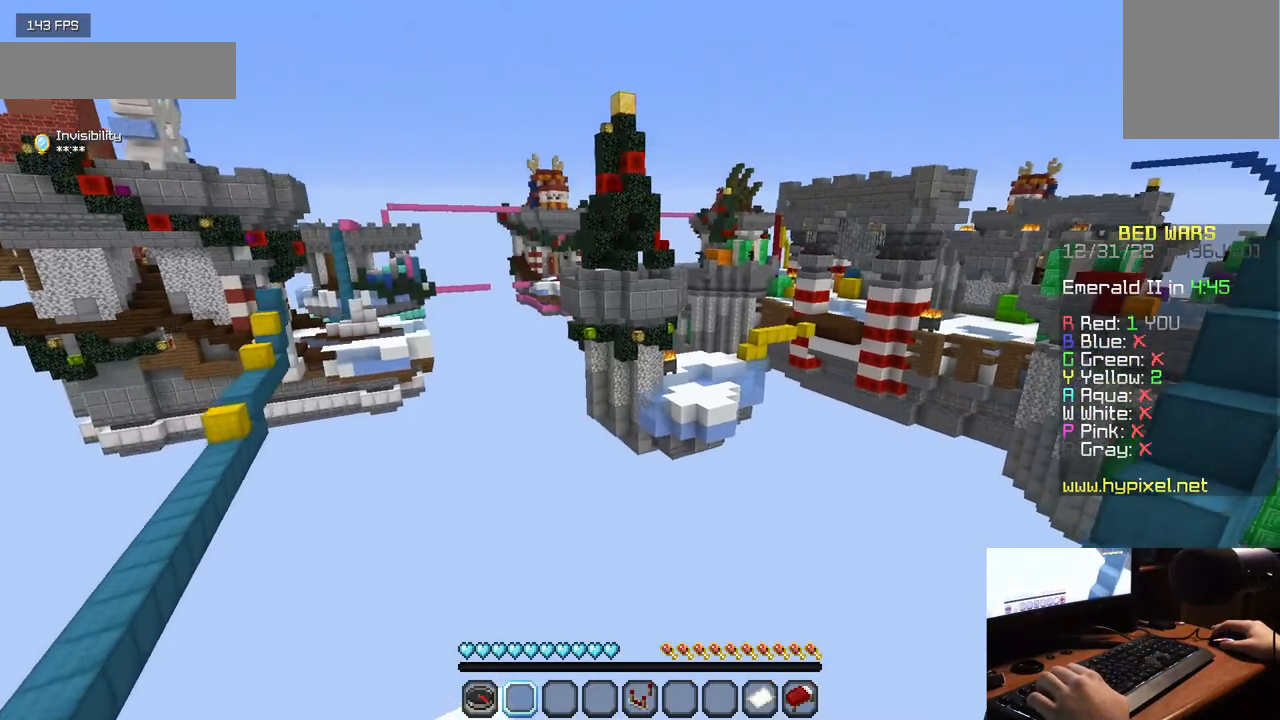
{"keys": ["w"], "mouse": [], "events": [[83, "w", "down"]]}
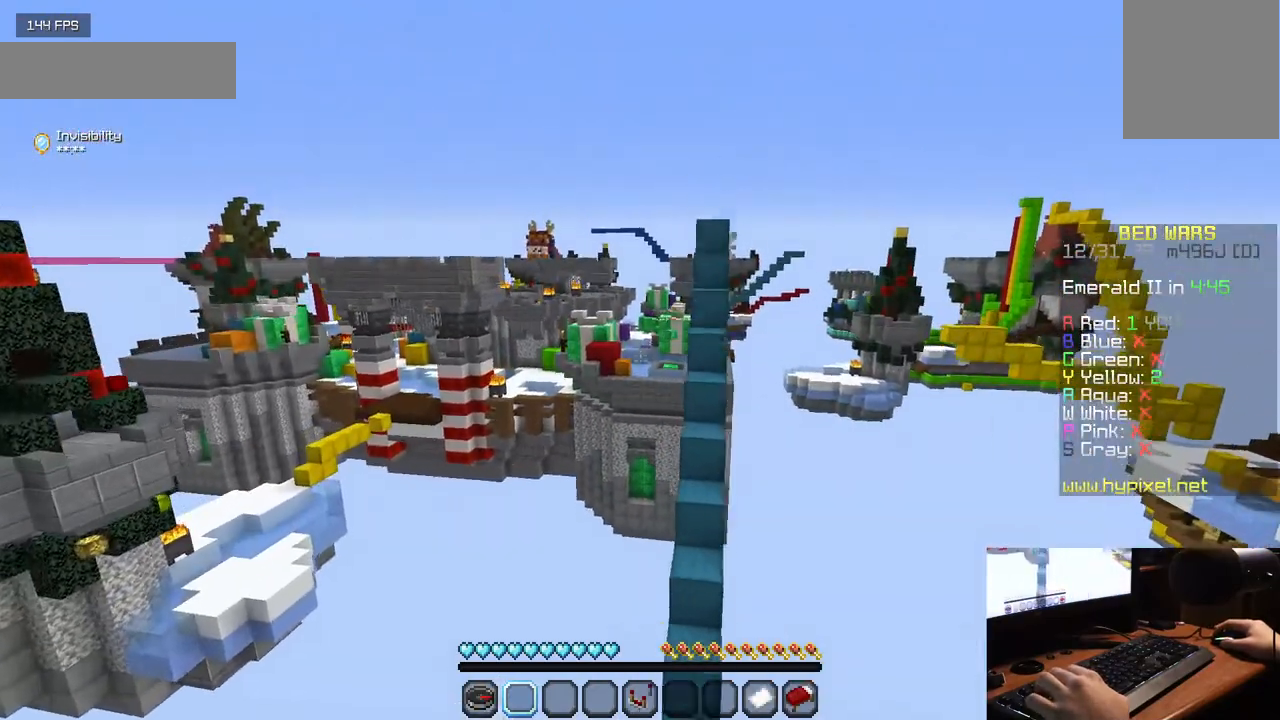
{"keys": ["w"], "mouse": [], "events": []}
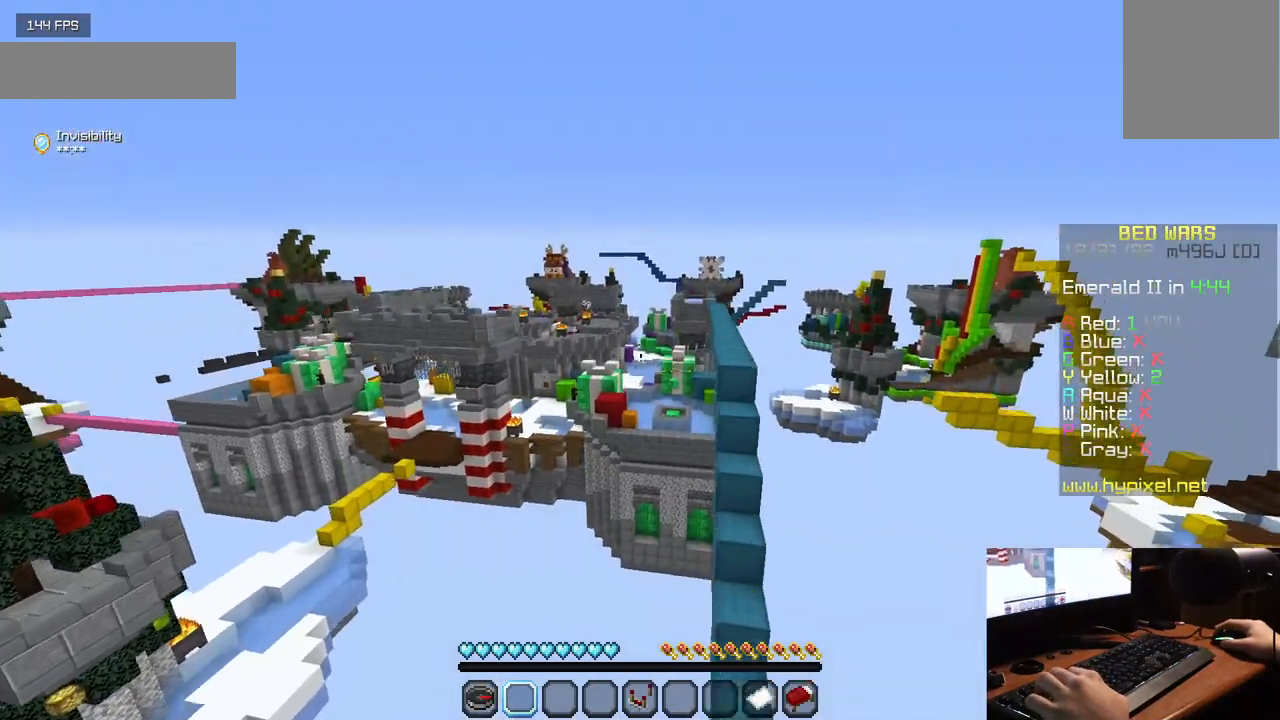
{"keys": ["w"], "mouse": [], "events": []}
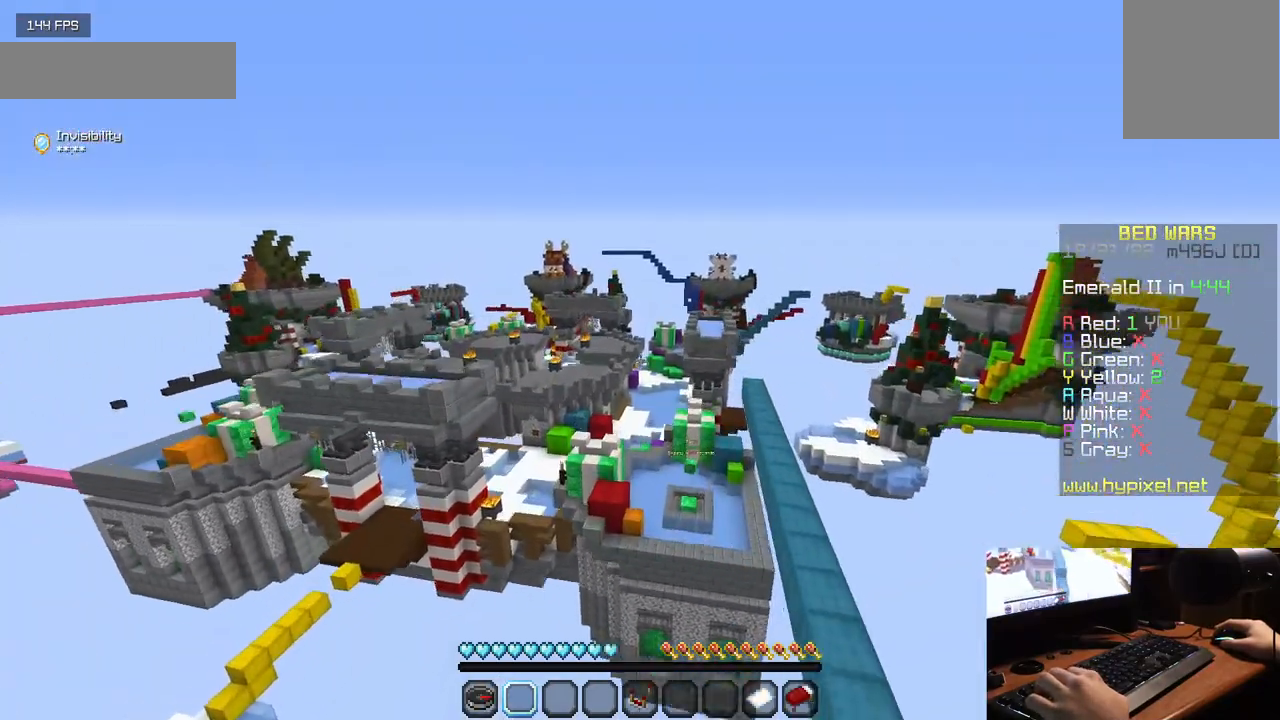
{"keys": ["w"], "mouse": [], "events": []}
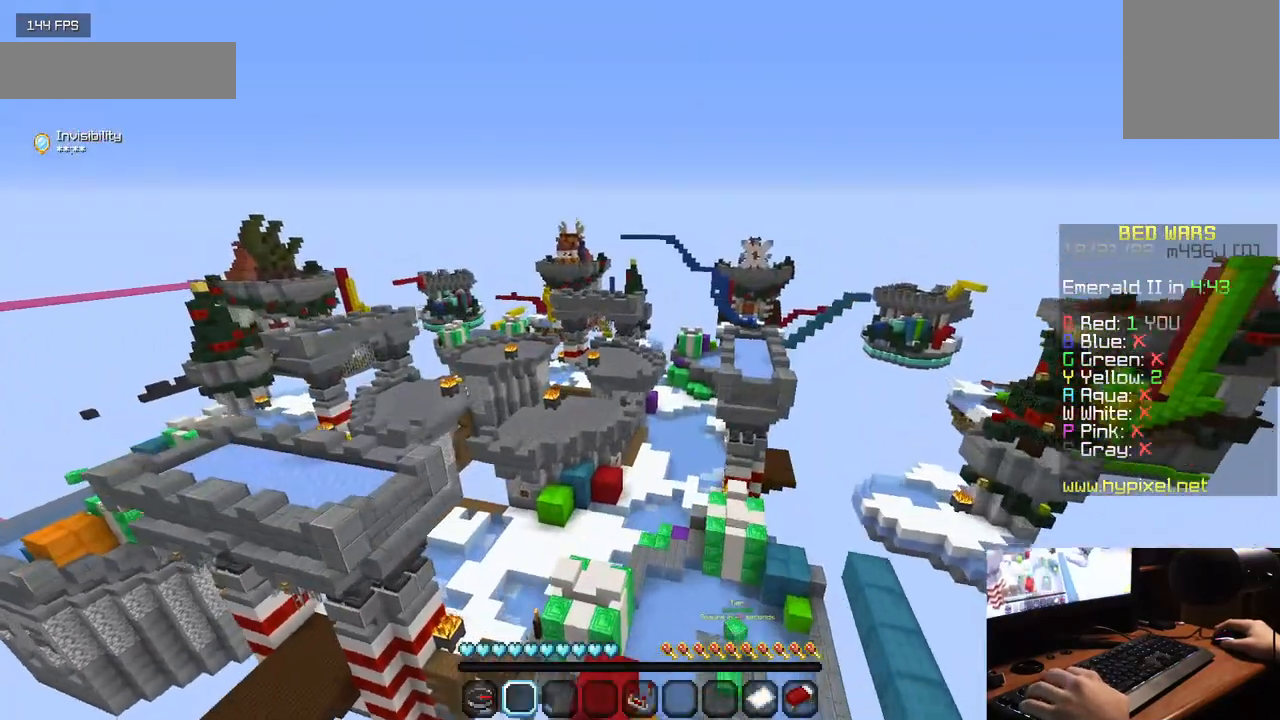
{"keys": ["w"], "mouse": [], "events": []}
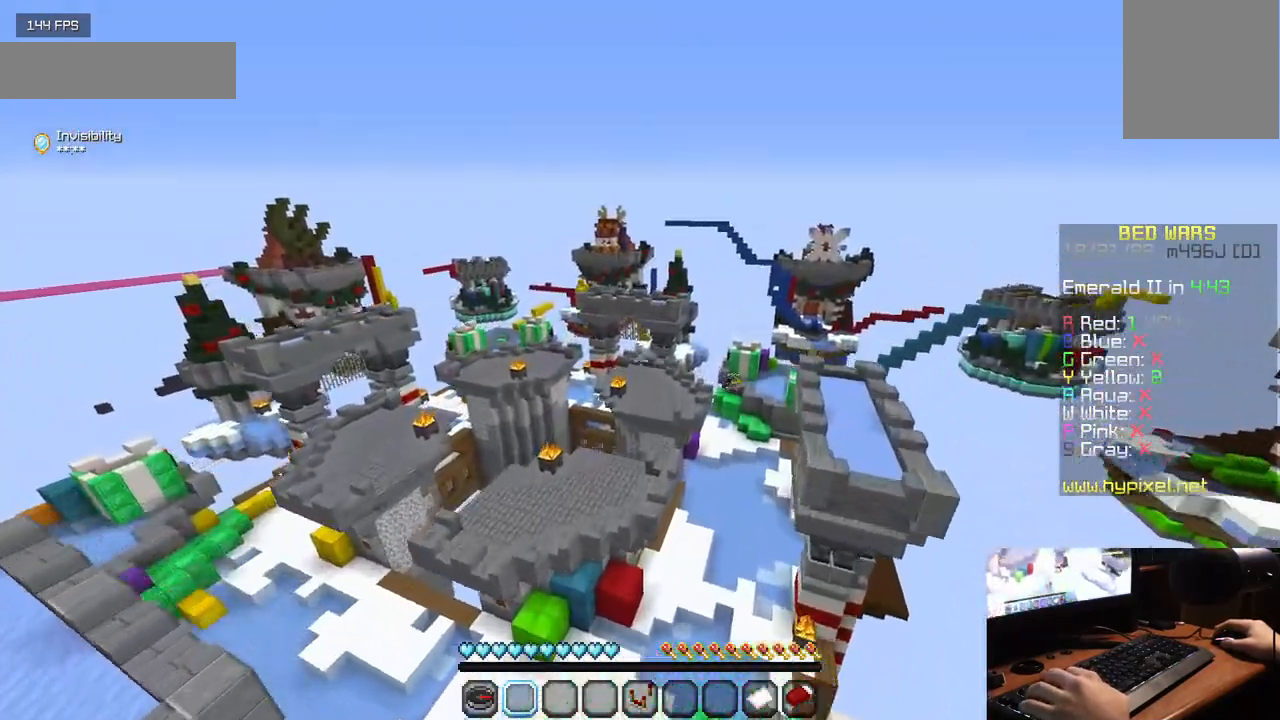
{"keys": ["w"], "mouse": [], "events": []}
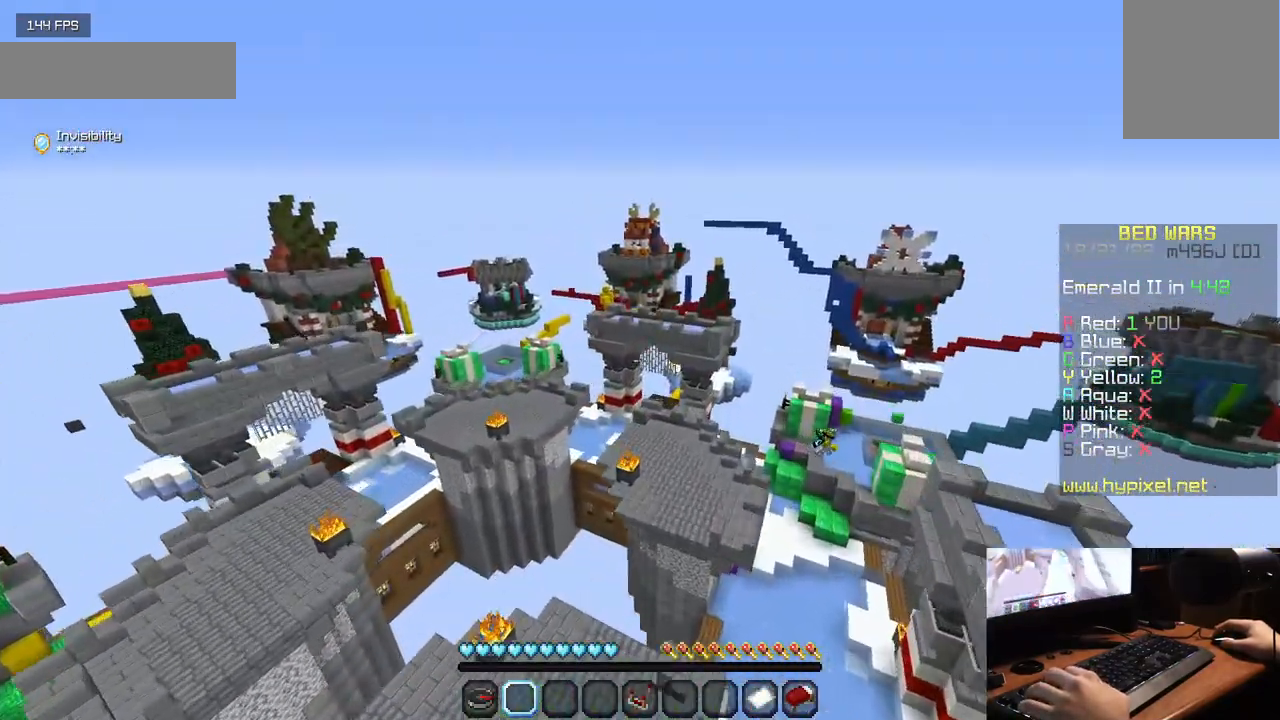
{"keys": ["w"], "mouse": [], "events": []}
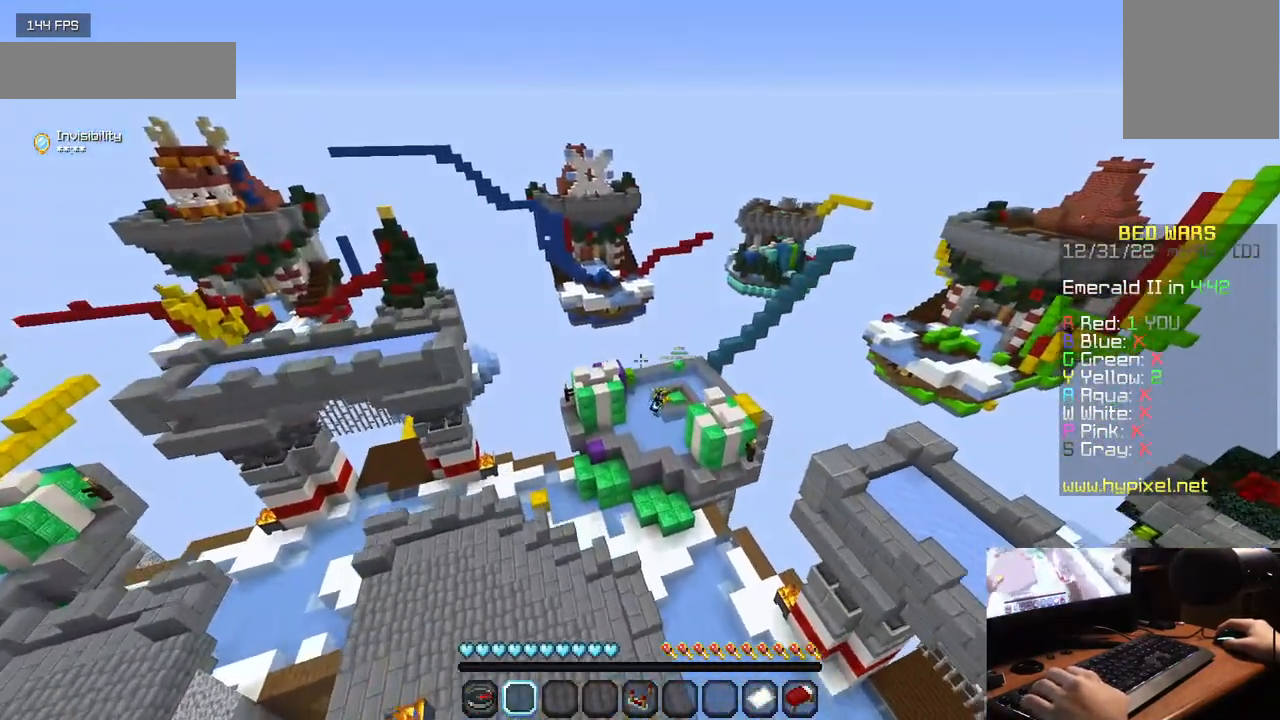
{"keys": ["d"], "mouse": [], "events": [[33, "w", "up"], [300, "d", "down"]]}
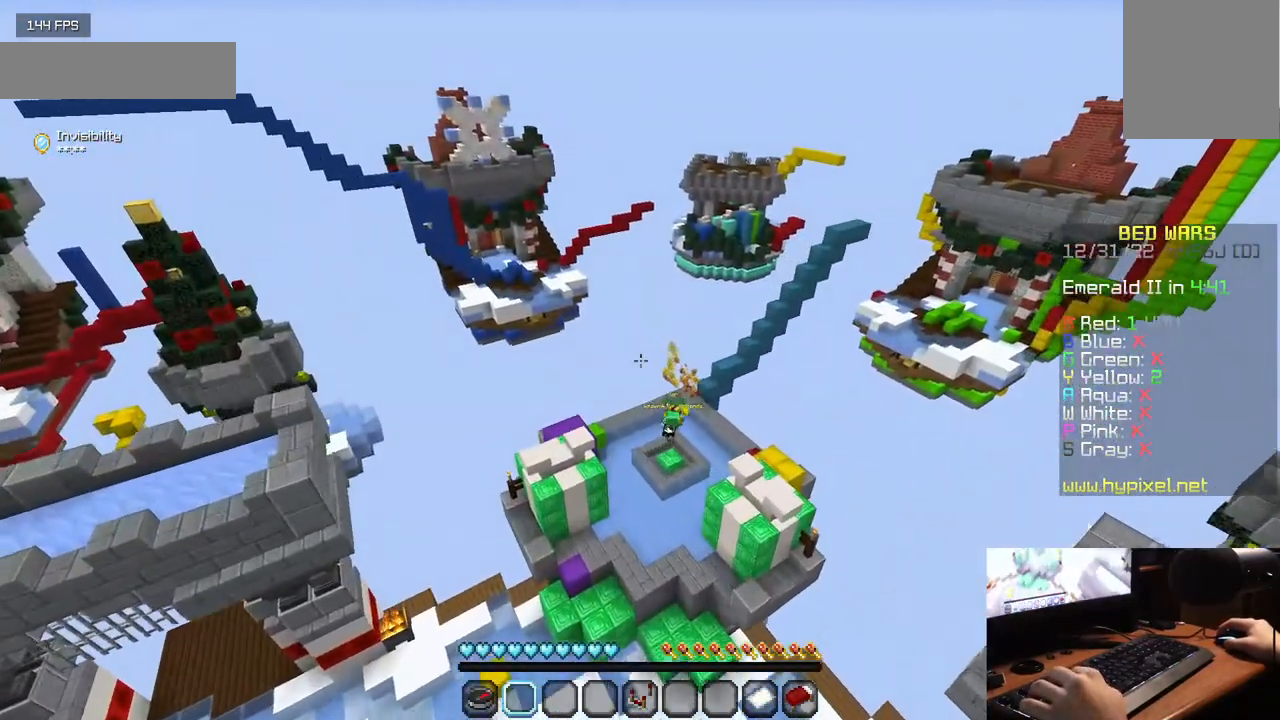
{"keys": [], "mouse": [], "events": [[50, "d", "up"]]}
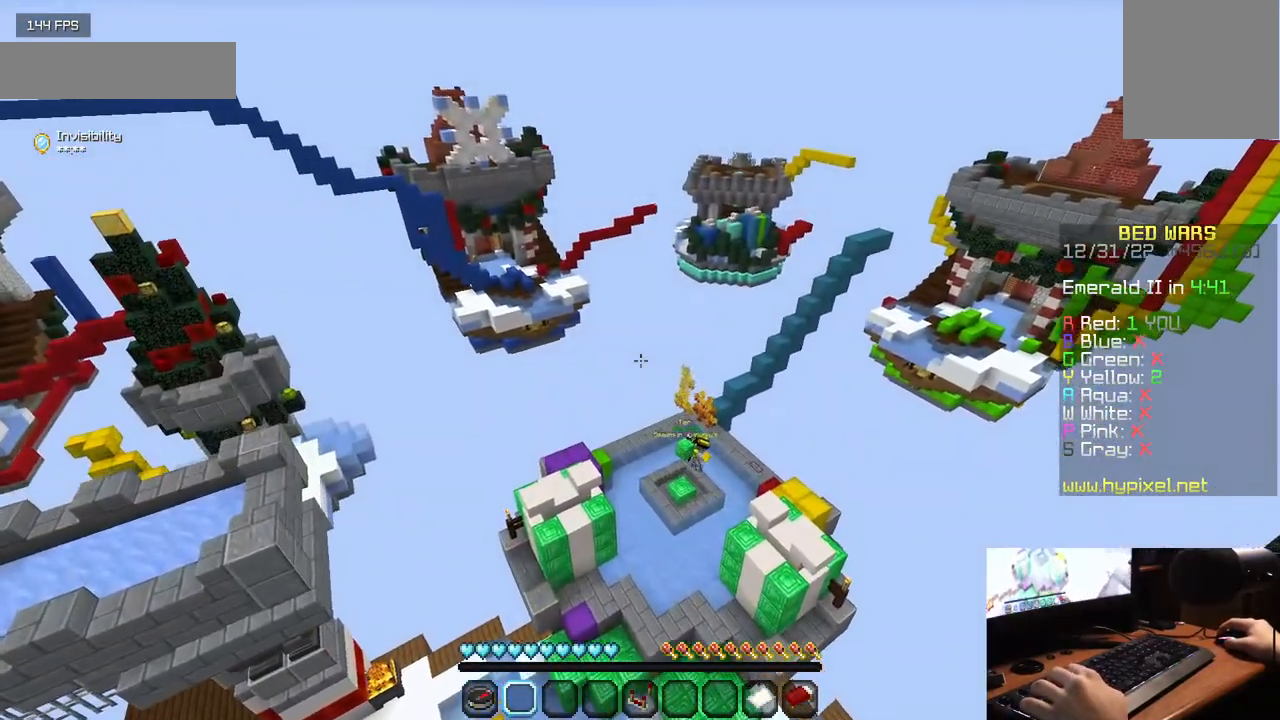
{"keys": [], "mouse": [], "events": [[150, "w", "down"], [433, "w", "up"]]}
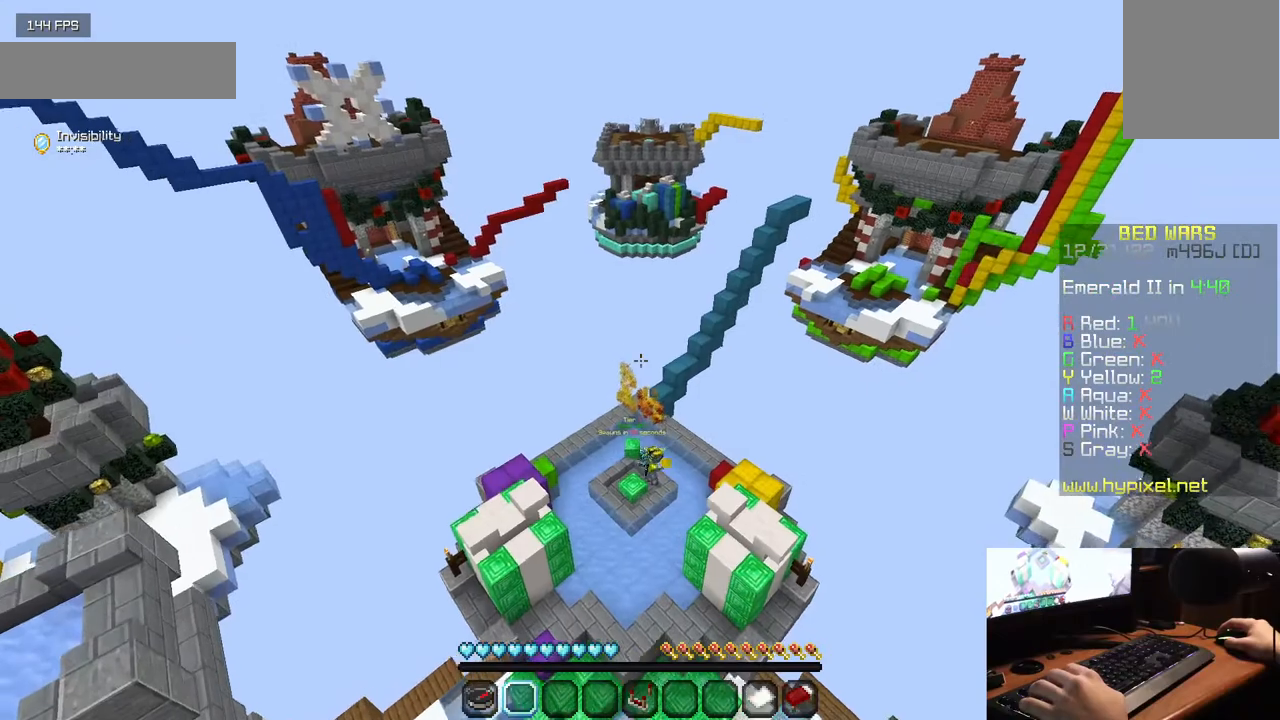
{"keys": [], "mouse": [], "events": []}
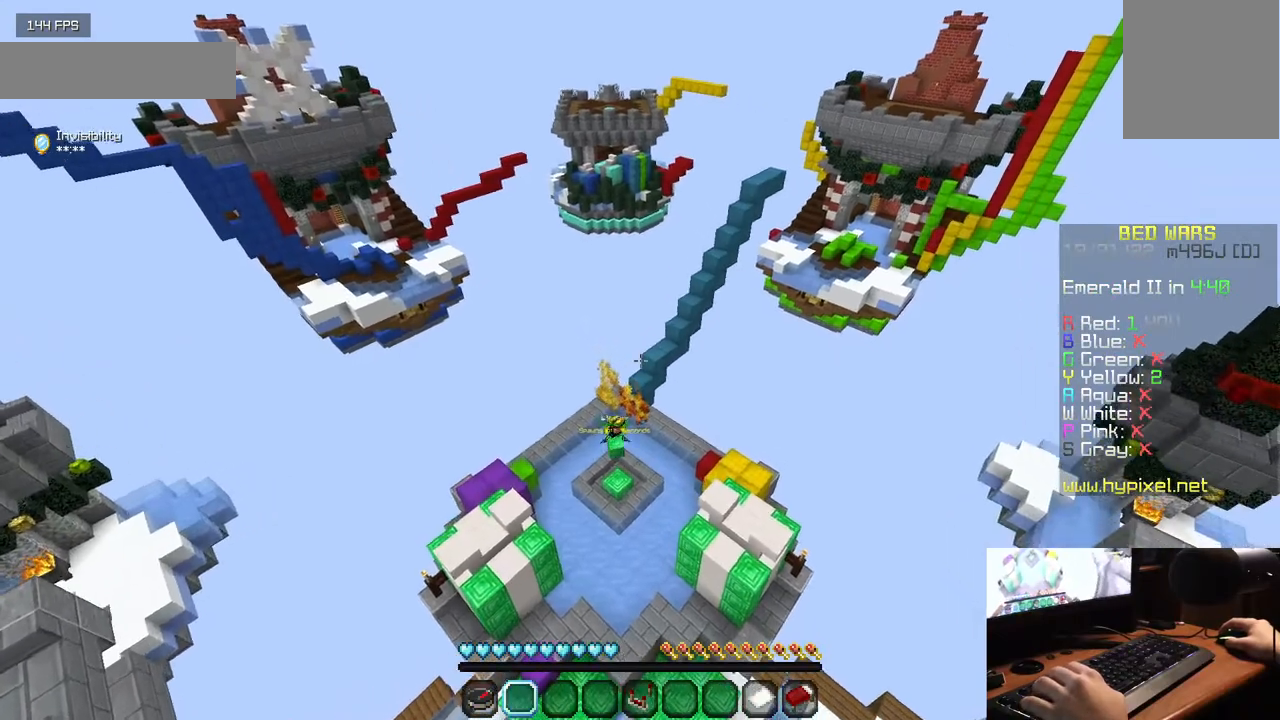
{"keys": ["w"], "mouse": [], "events": [[50, "w", "down"]]}
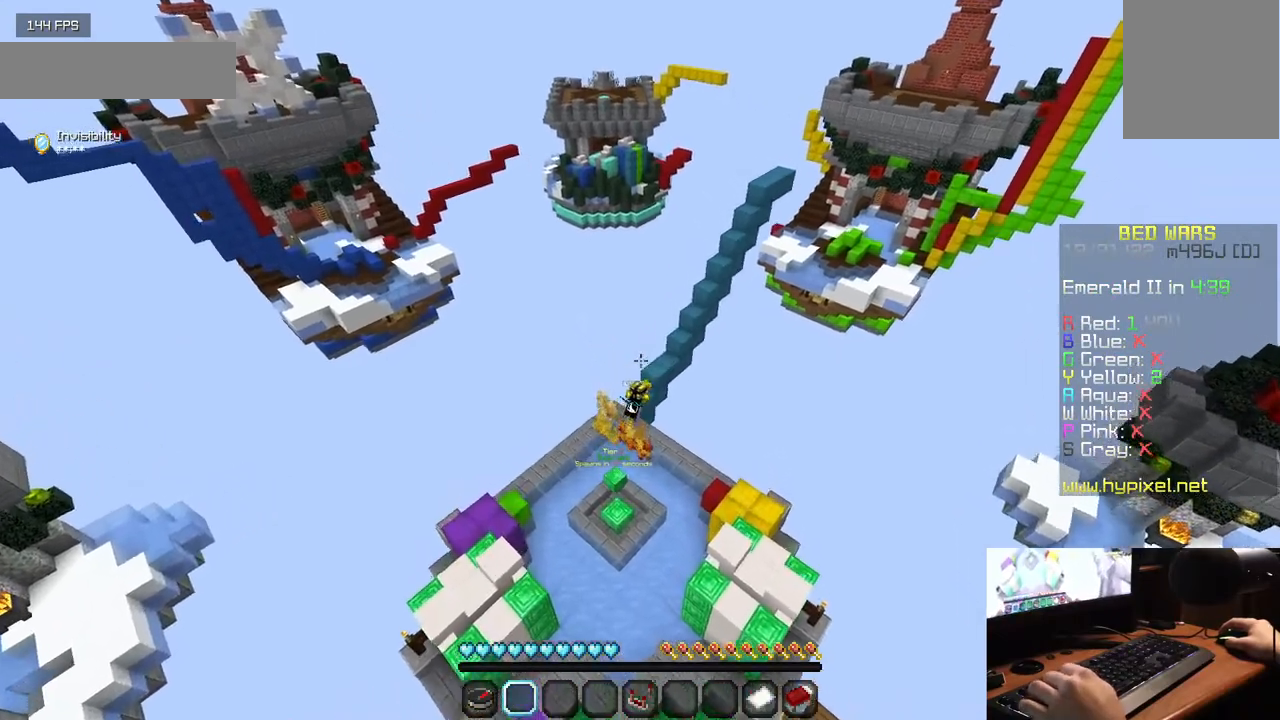
{"keys": [], "mouse": [], "events": [[233, "w", "up"]]}
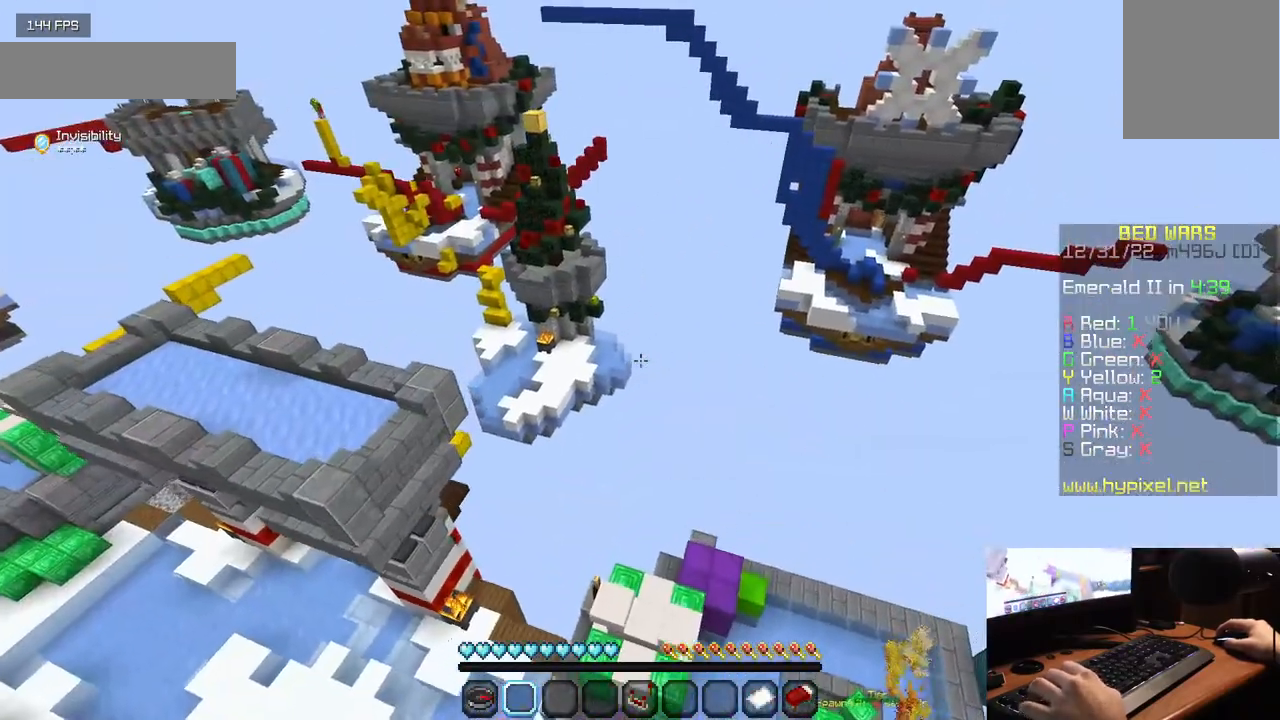
{"keys": [], "mouse": [], "events": []}
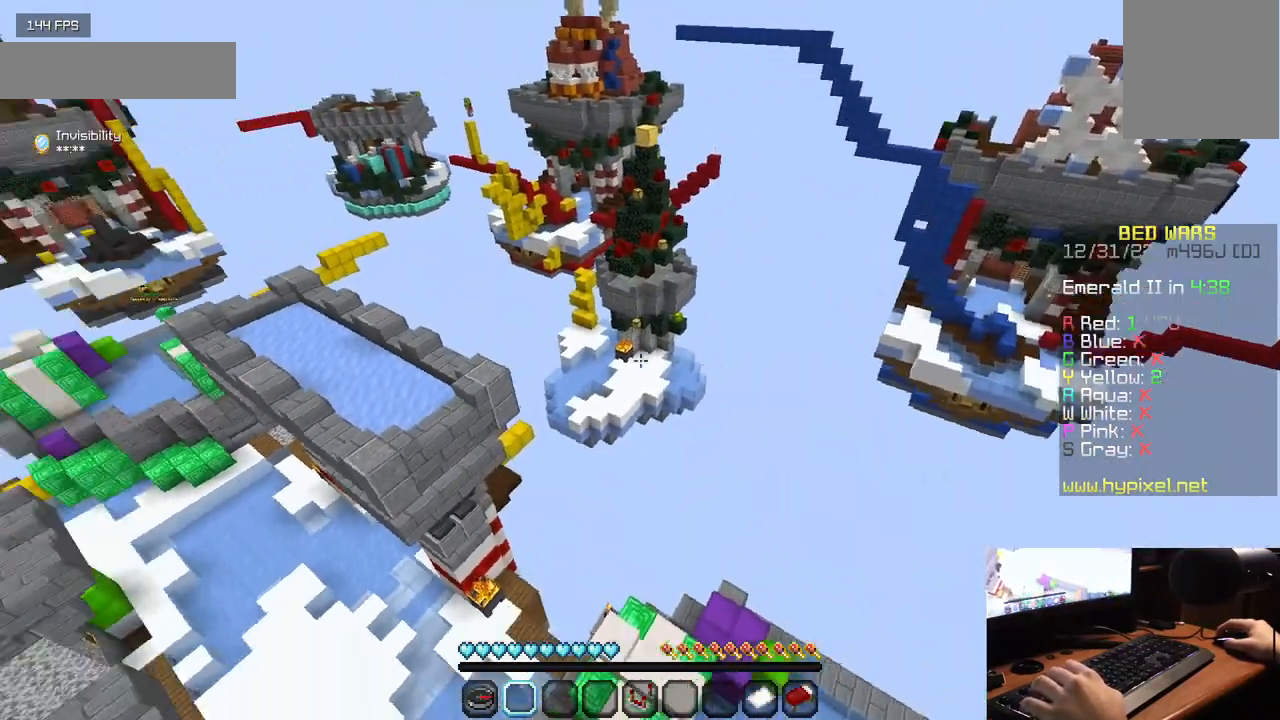
{"keys": [], "mouse": [], "events": []}